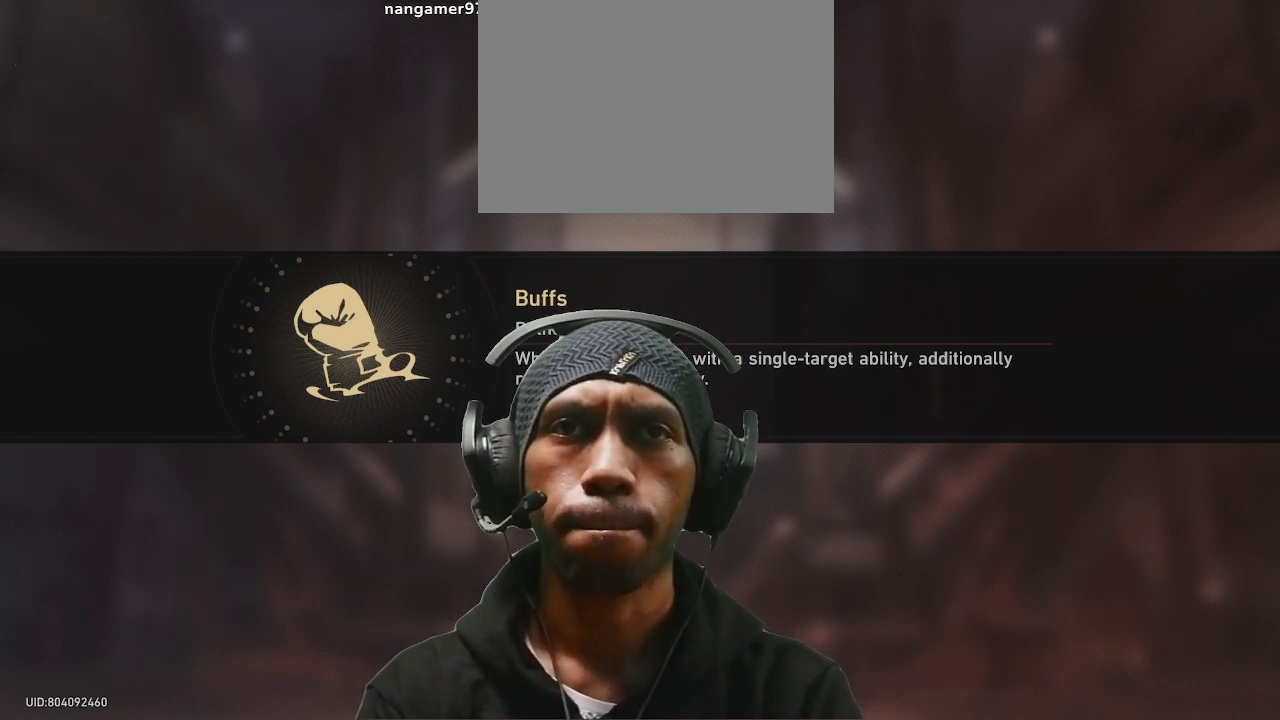
Gameplay with a controller (PlayStation layout); each line is a JSON object with the inputs held at the frame after it. "events" lists button and stick changes between this image and that frame as [ms after this image, input, new state], when the widget could be followed in between. Not read: L3 R2 R3.
{"buttons": [], "left_stick": "center", "right_stick": "center", "events": [[300, "CROSS", "down"], [417, "CROSS", "up"]]}
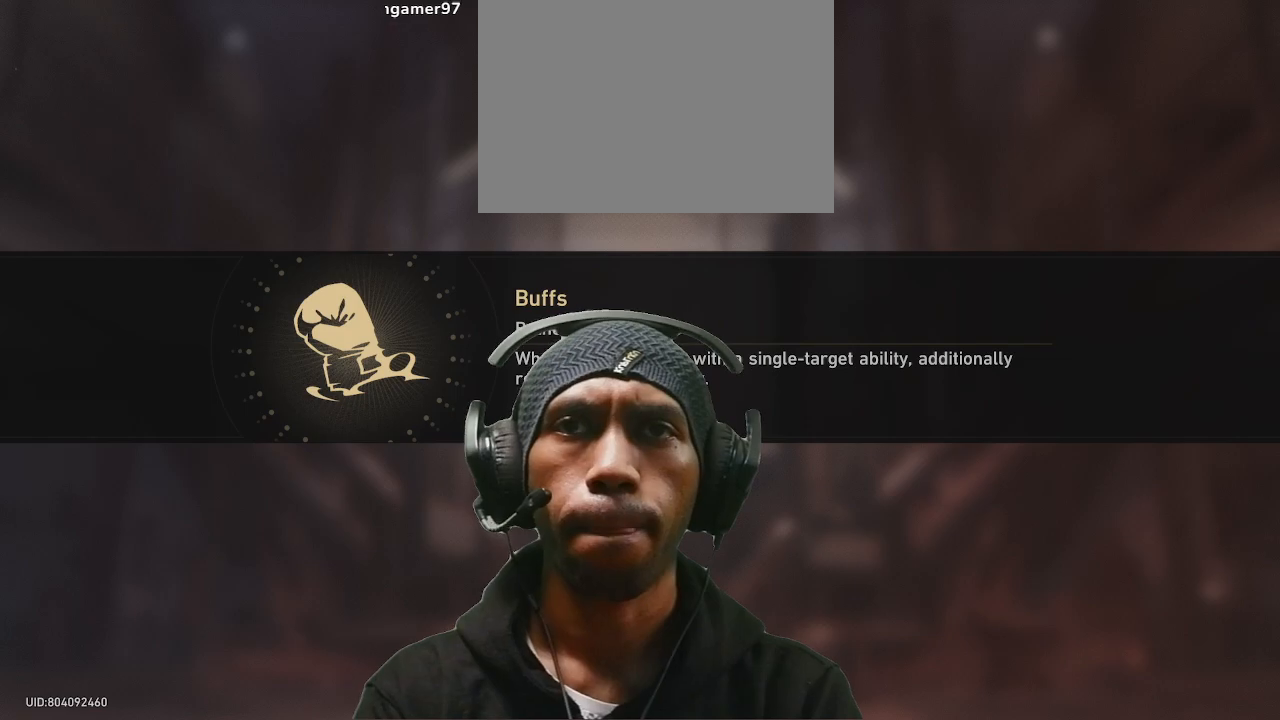
{"buttons": [], "left_stick": "center", "right_stick": "center", "events": []}
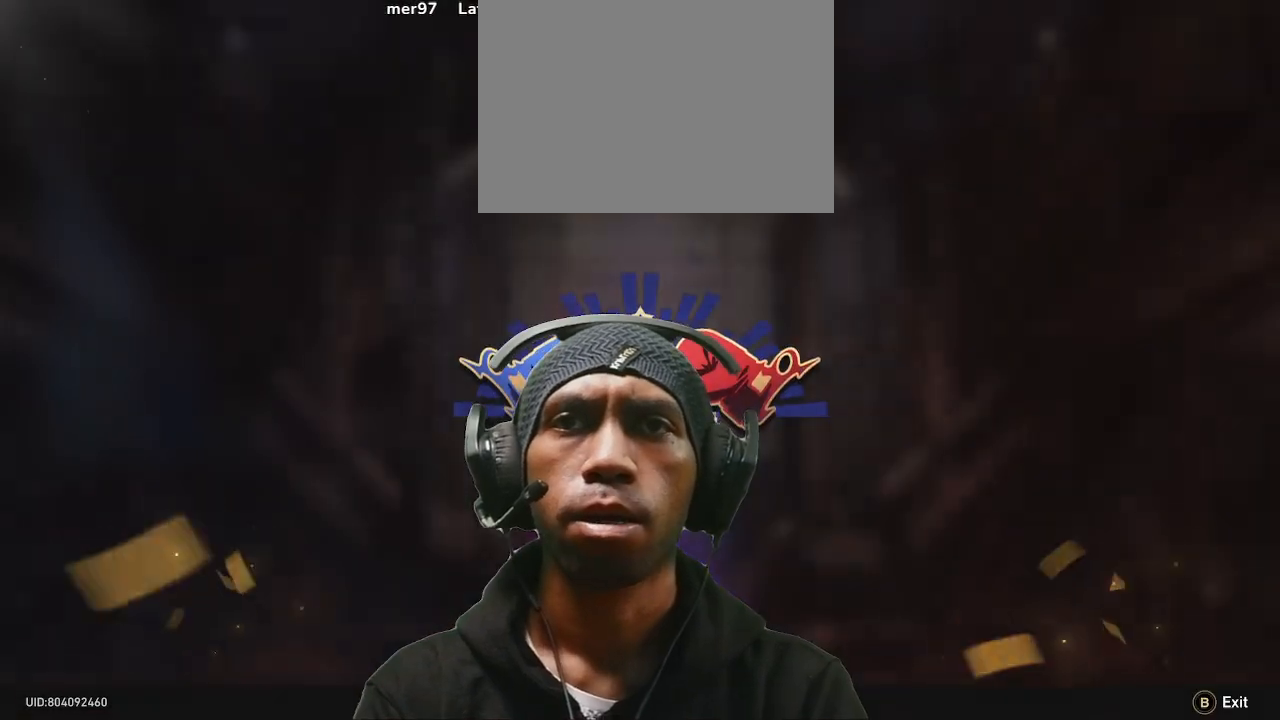
{"buttons": [], "left_stick": "center", "right_stick": "center", "events": []}
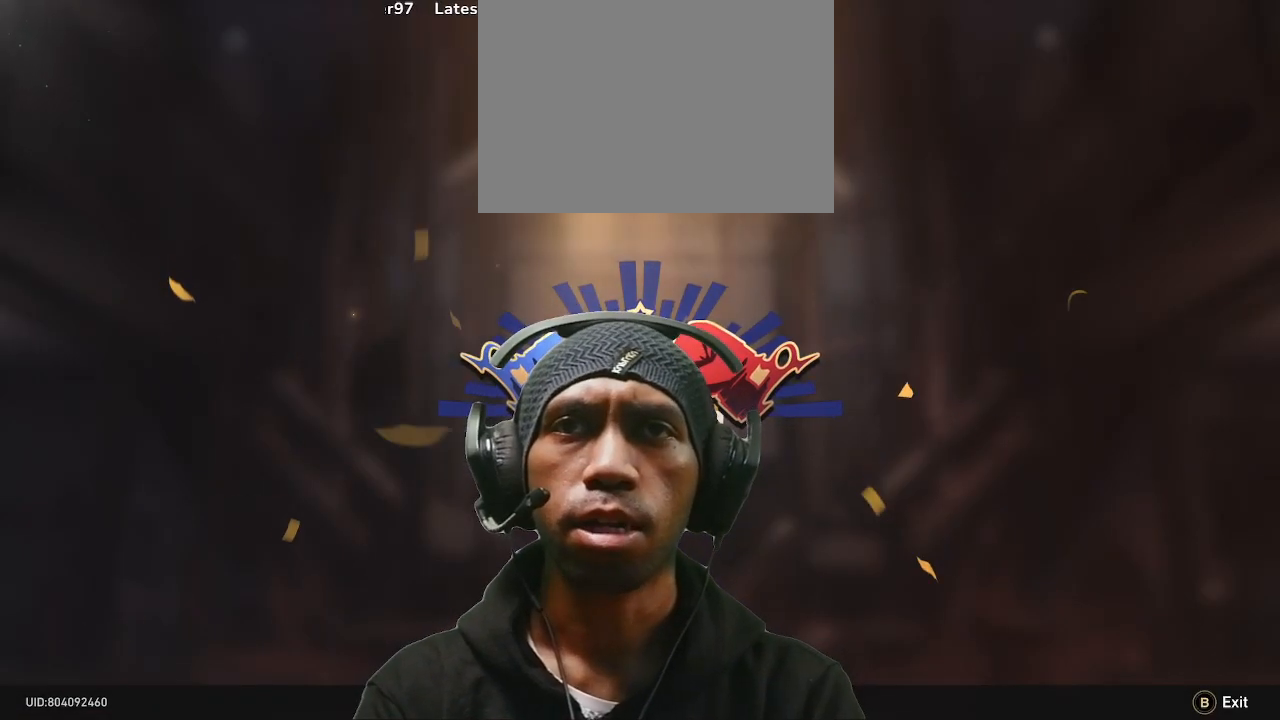
{"buttons": [], "left_stick": "center", "right_stick": "center"}